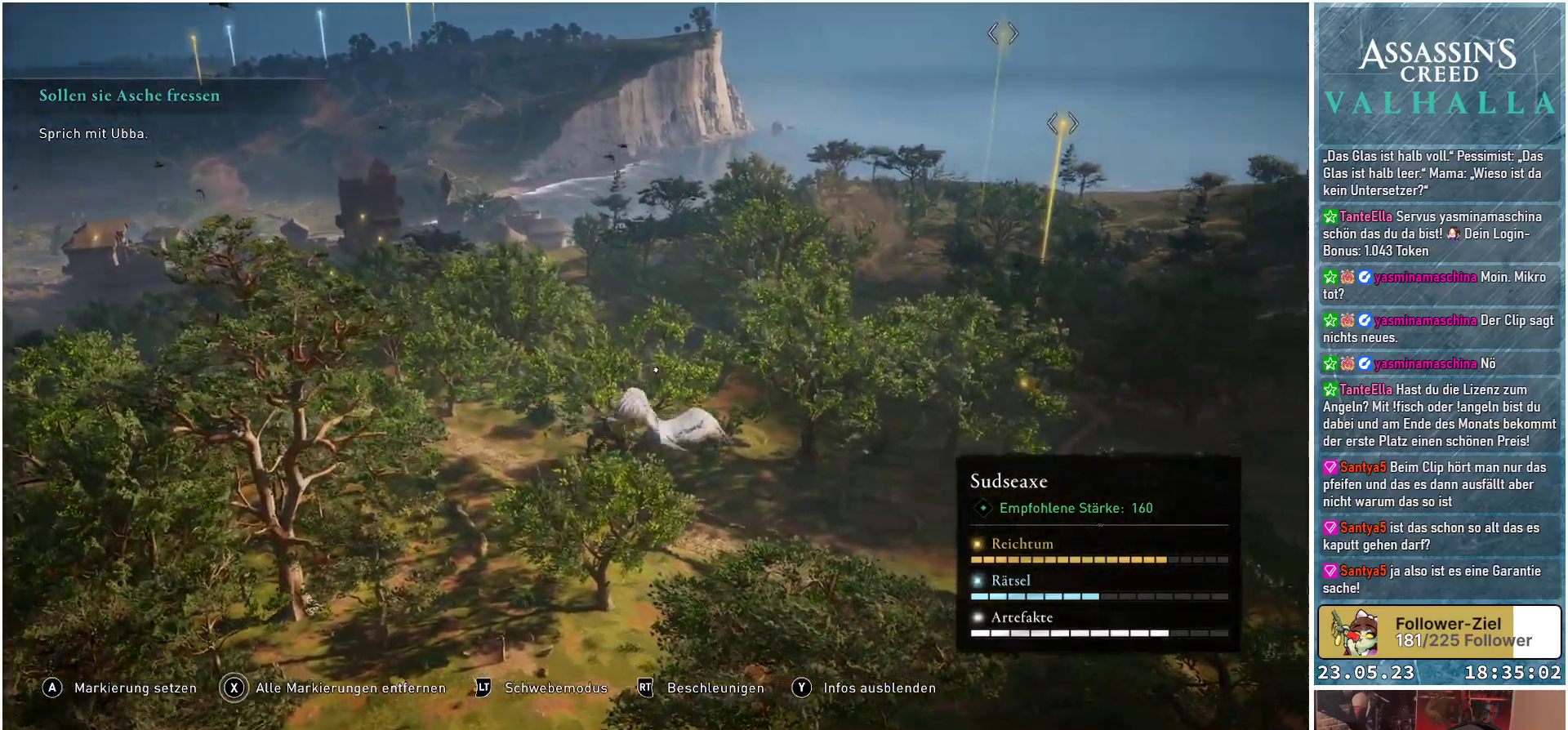
Gameplay with a controller (Xbox layout); each line is a JSON object with the inputs held at the frame after it. "events" lists button and stick changes between this image and that frame as [ms after this image, input, new state], when the widget could be followed in between.
{"buttons": [], "left_stick": "down-right", "right_stick": "center", "events": [[117, "right_stick", "up-right"], [450, "right_stick", "center"]]}
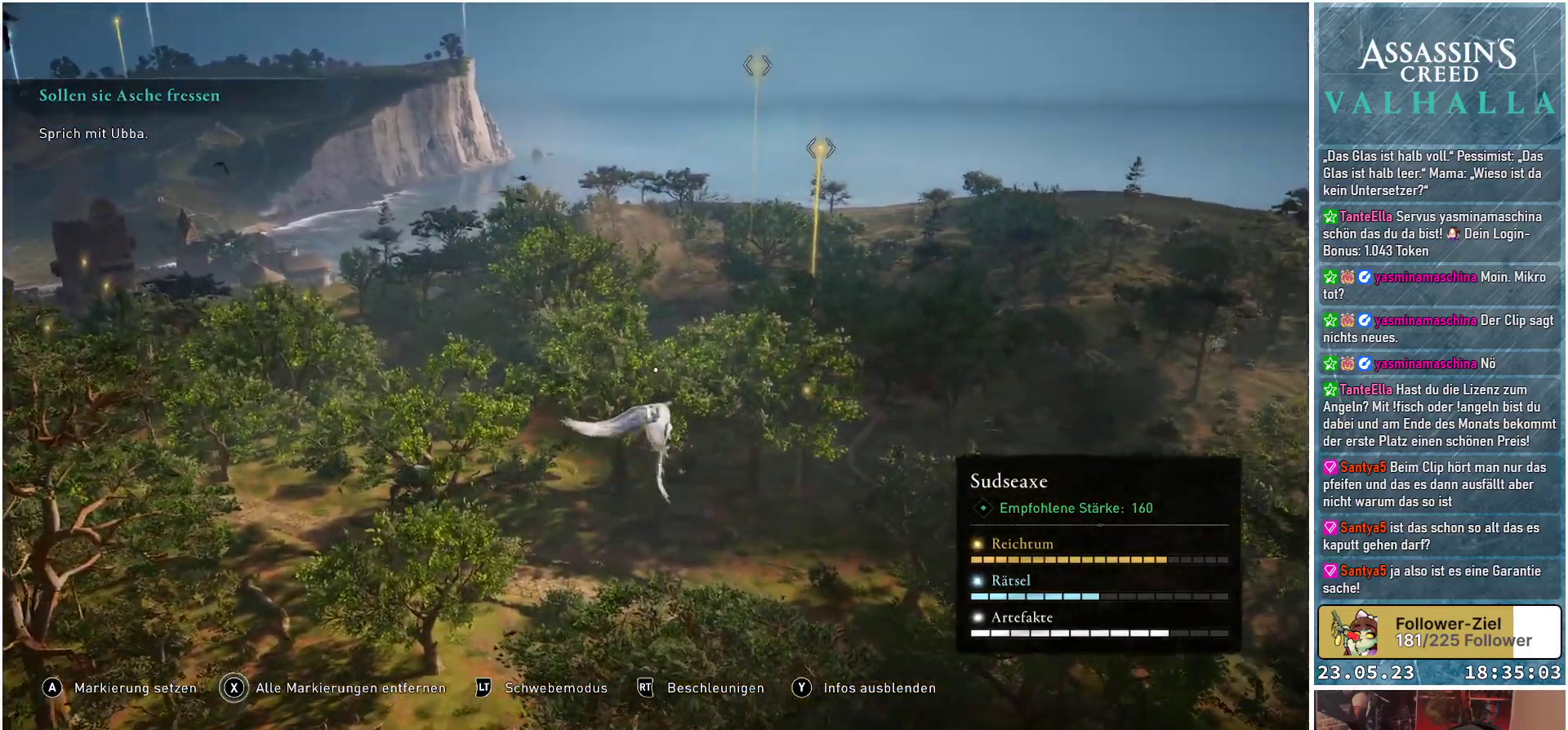
{"buttons": [], "left_stick": "center", "right_stick": "center", "events": [[33, "left_stick", "center"], [267, "B", "down"], [367, "B", "up"]]}
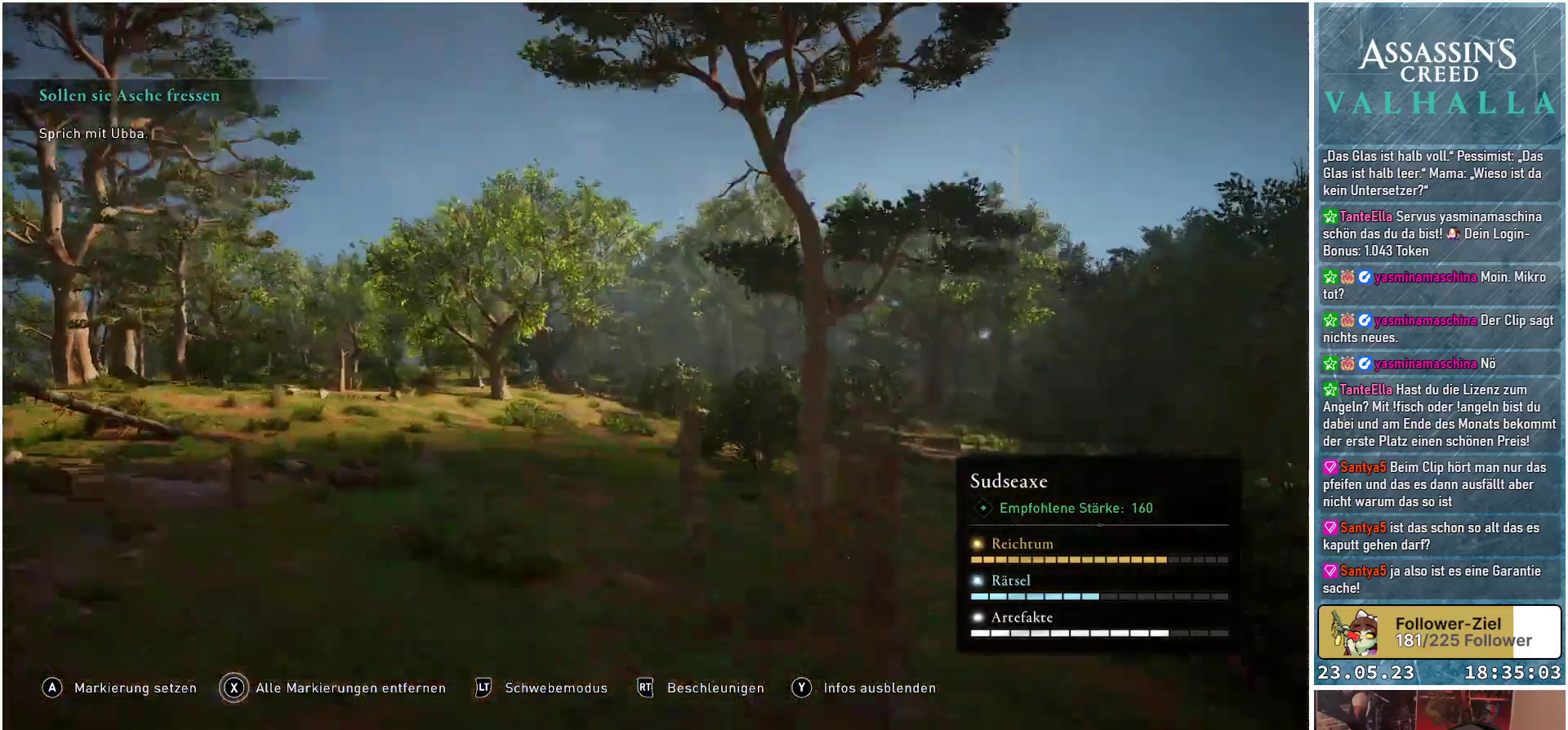
{"buttons": [], "left_stick": "up", "right_stick": "center", "events": [[350, "left_stick", "up"]]}
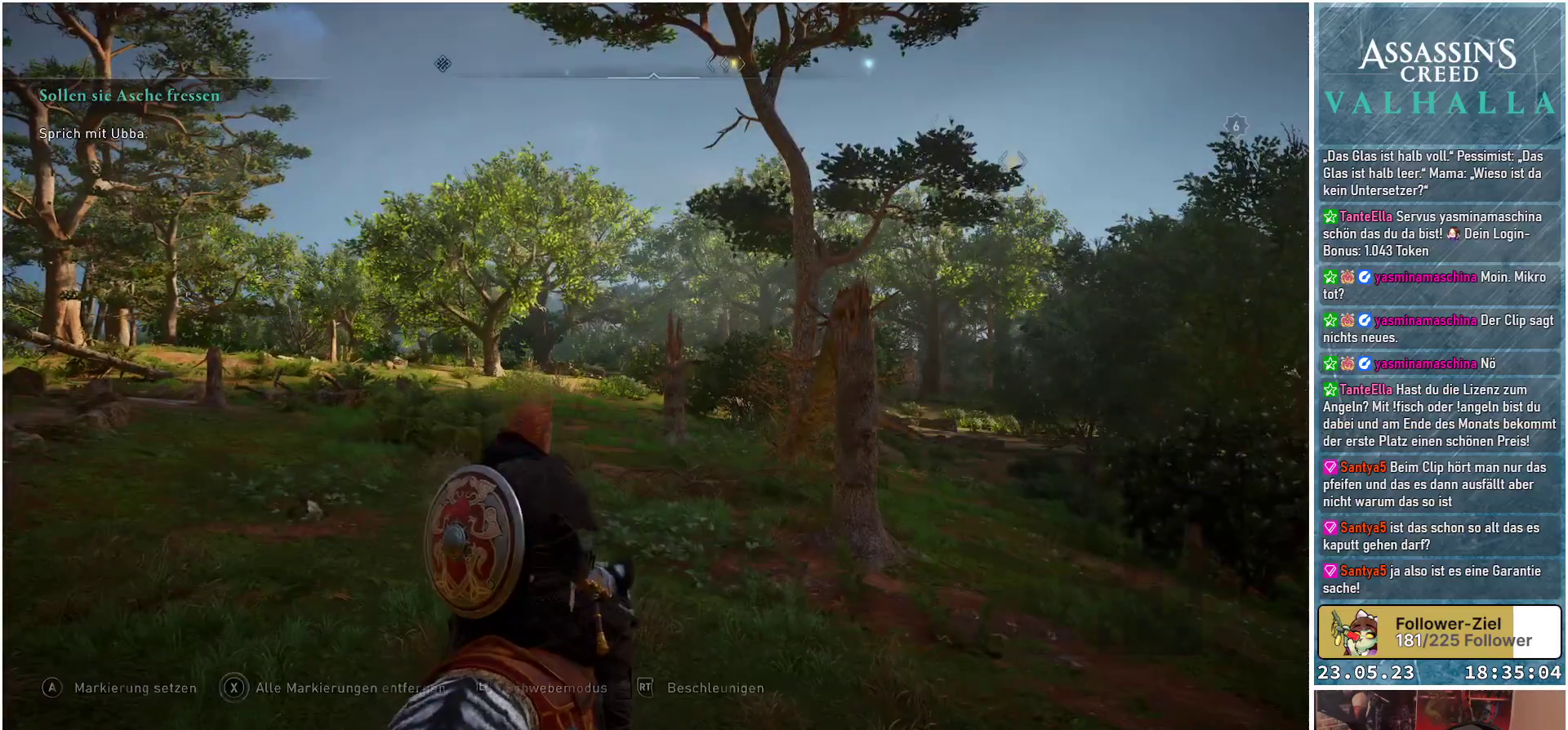
{"buttons": ["L3"], "left_stick": "up-left", "right_stick": "center", "events": [[300, "left_stick", "up-left"], [450, "L3", "down"]]}
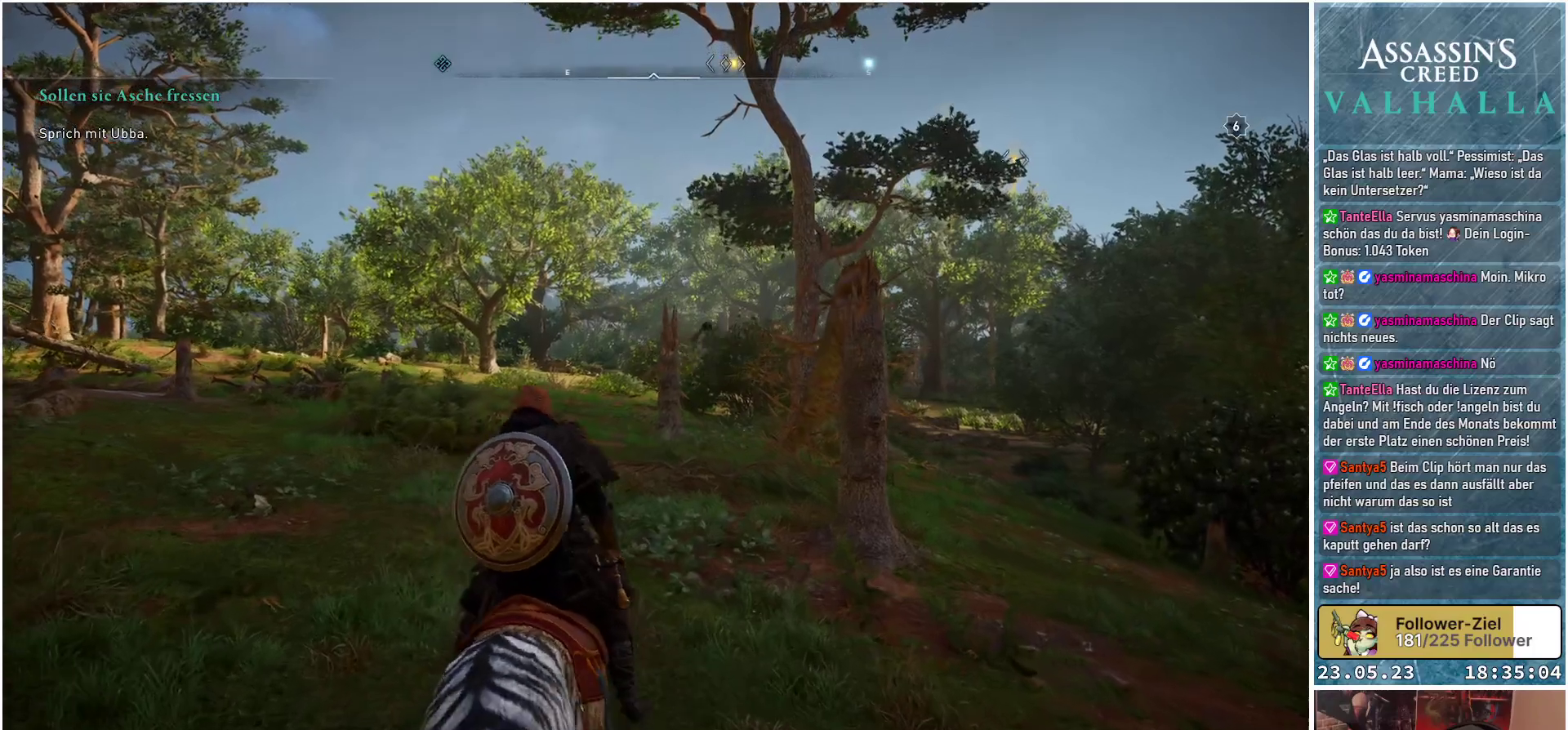
{"buttons": [], "left_stick": "up", "right_stick": "center", "events": [[83, "L3", "up"], [150, "left_stick", "up"], [250, "right_stick", "down"], [383, "right_stick", "center"]]}
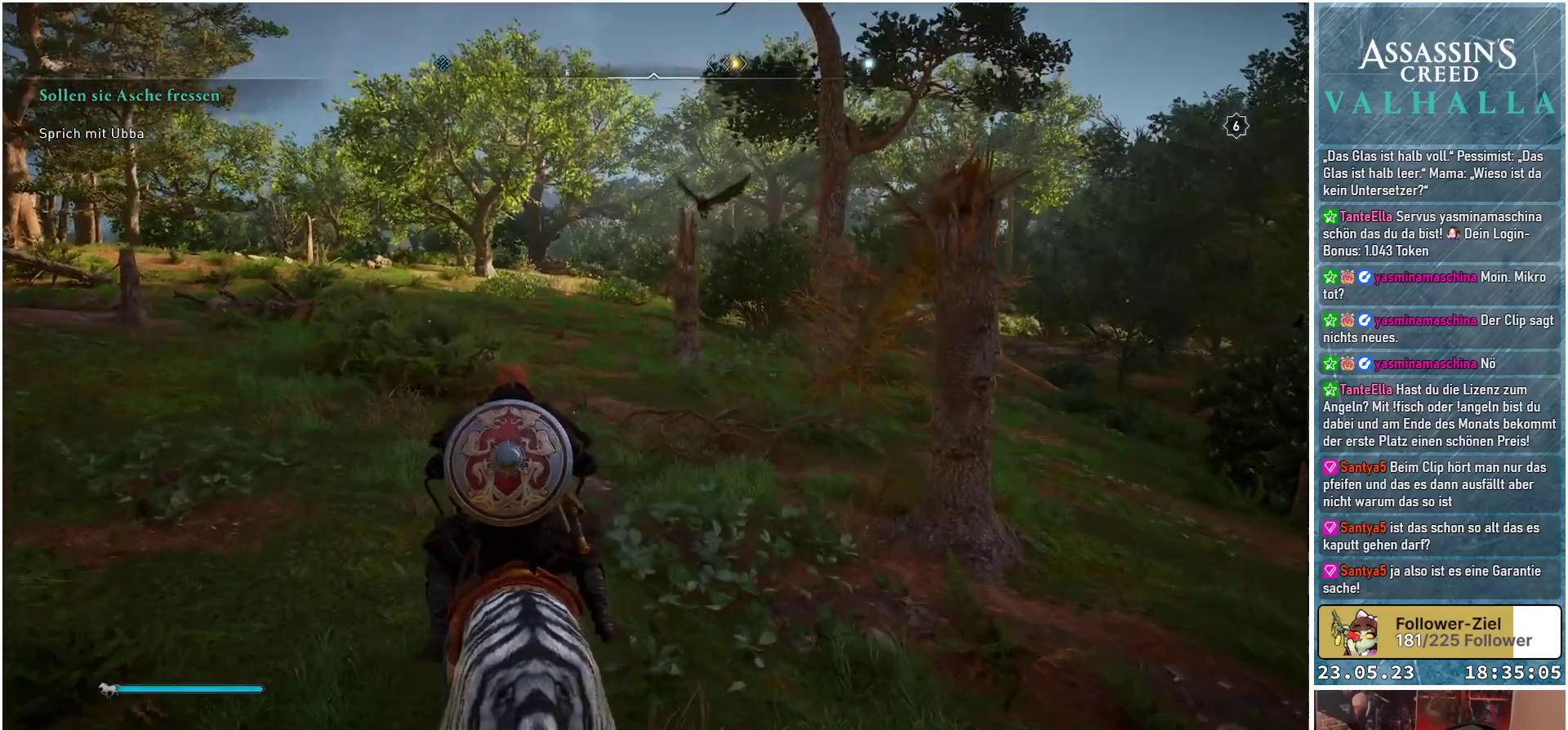
{"buttons": [], "left_stick": "up", "right_stick": "center", "events": [[233, "right_stick", "up-right"], [367, "right_stick", "center"]]}
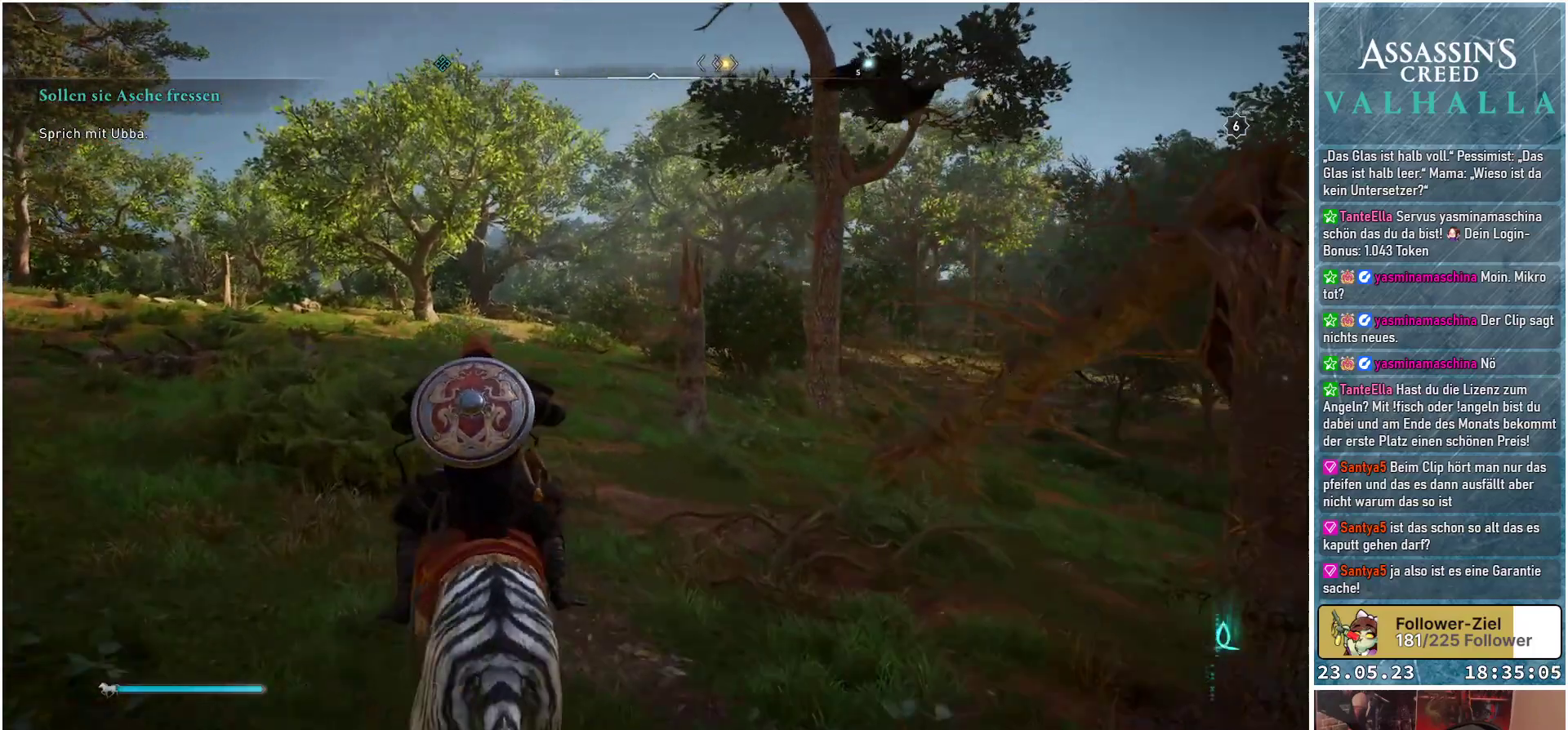
{"buttons": [], "left_stick": "up", "right_stick": "center", "events": []}
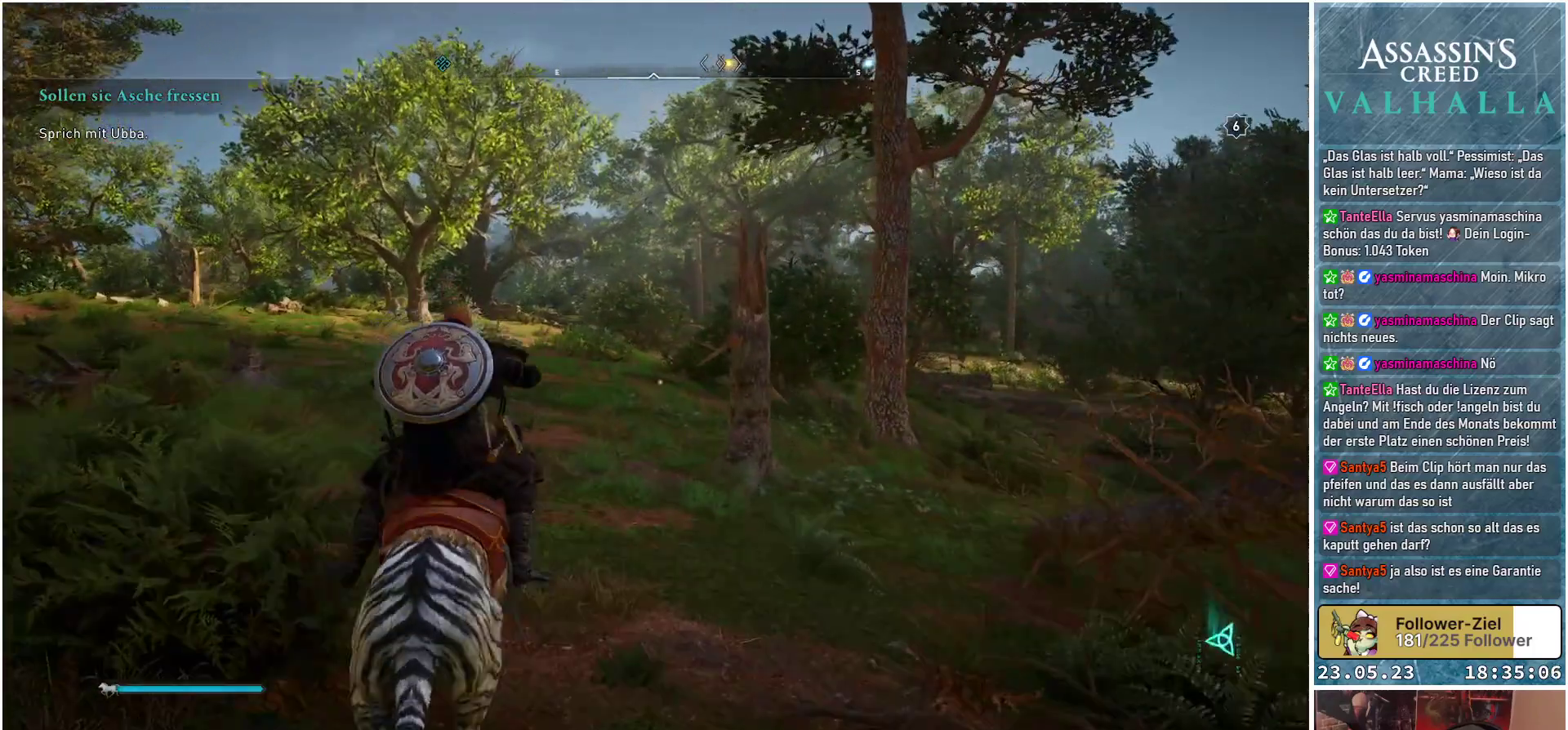
{"buttons": [], "left_stick": "up", "right_stick": "down", "events": [[17, "right_stick", "down-right"], [117, "right_stick", "center"], [433, "right_stick", "down"]]}
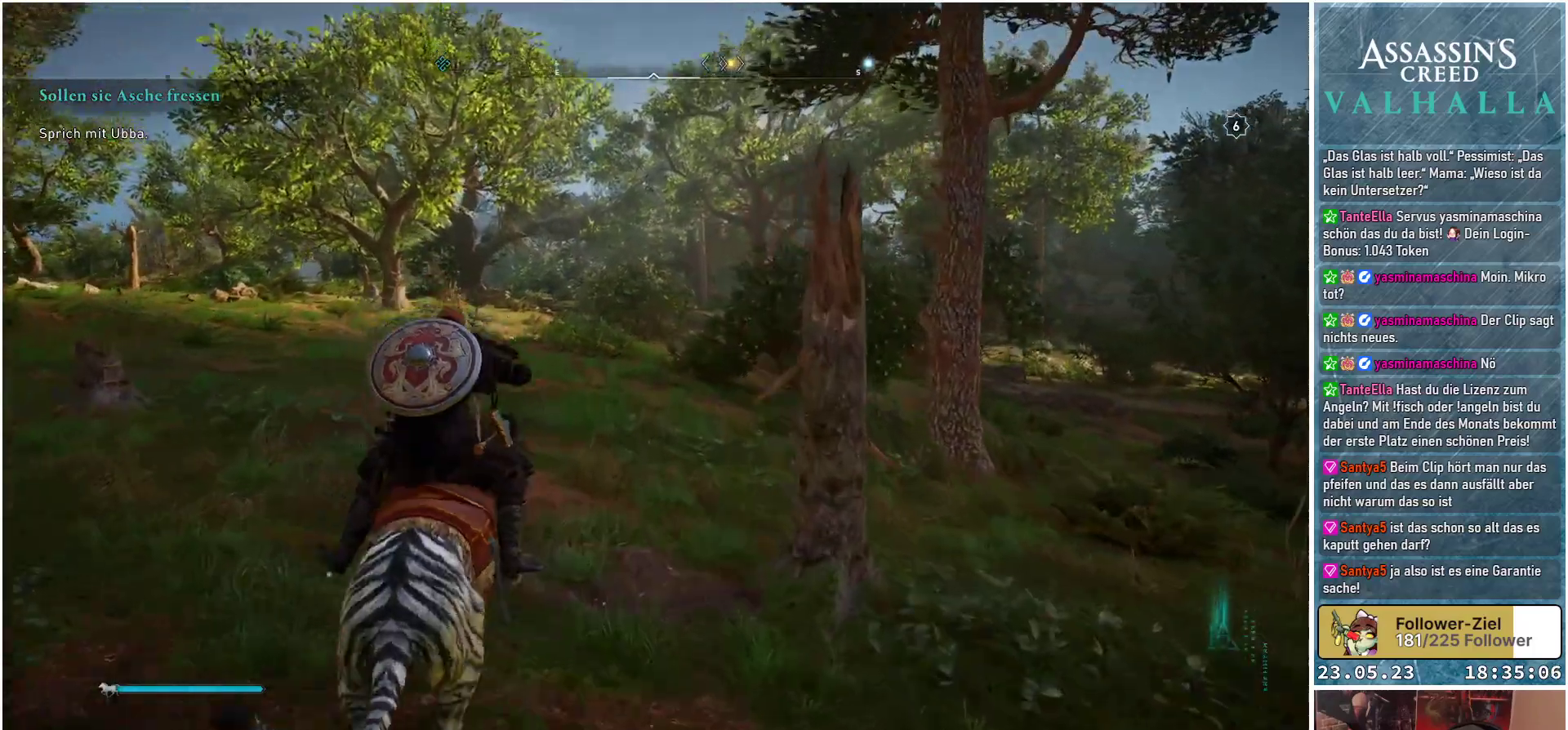
{"buttons": [], "left_stick": "up", "right_stick": "down-right", "events": [[133, "right_stick", "center"], [367, "right_stick", "down-right"]]}
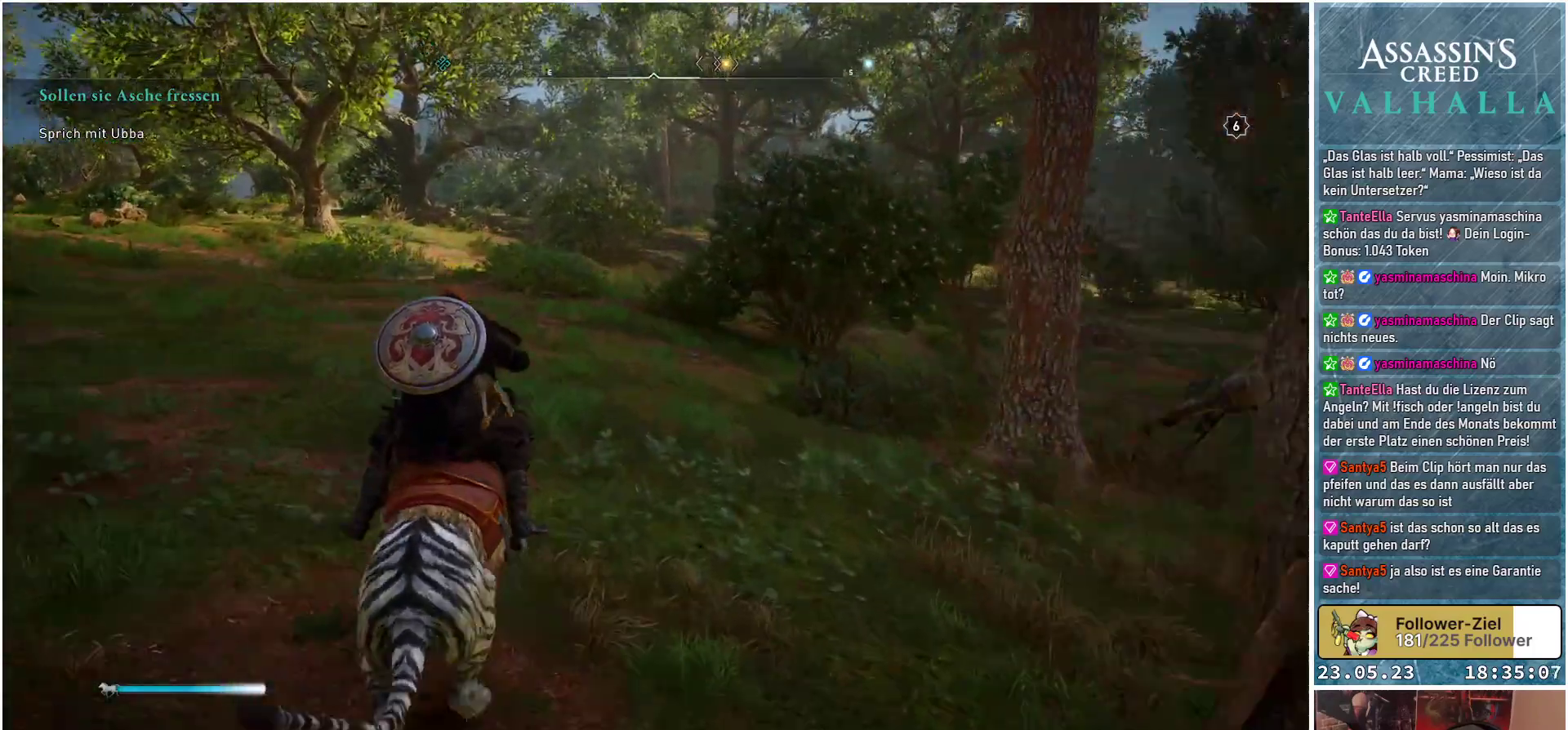
{"buttons": [], "left_stick": "up", "right_stick": "center", "events": [[67, "right_stick", "center"]]}
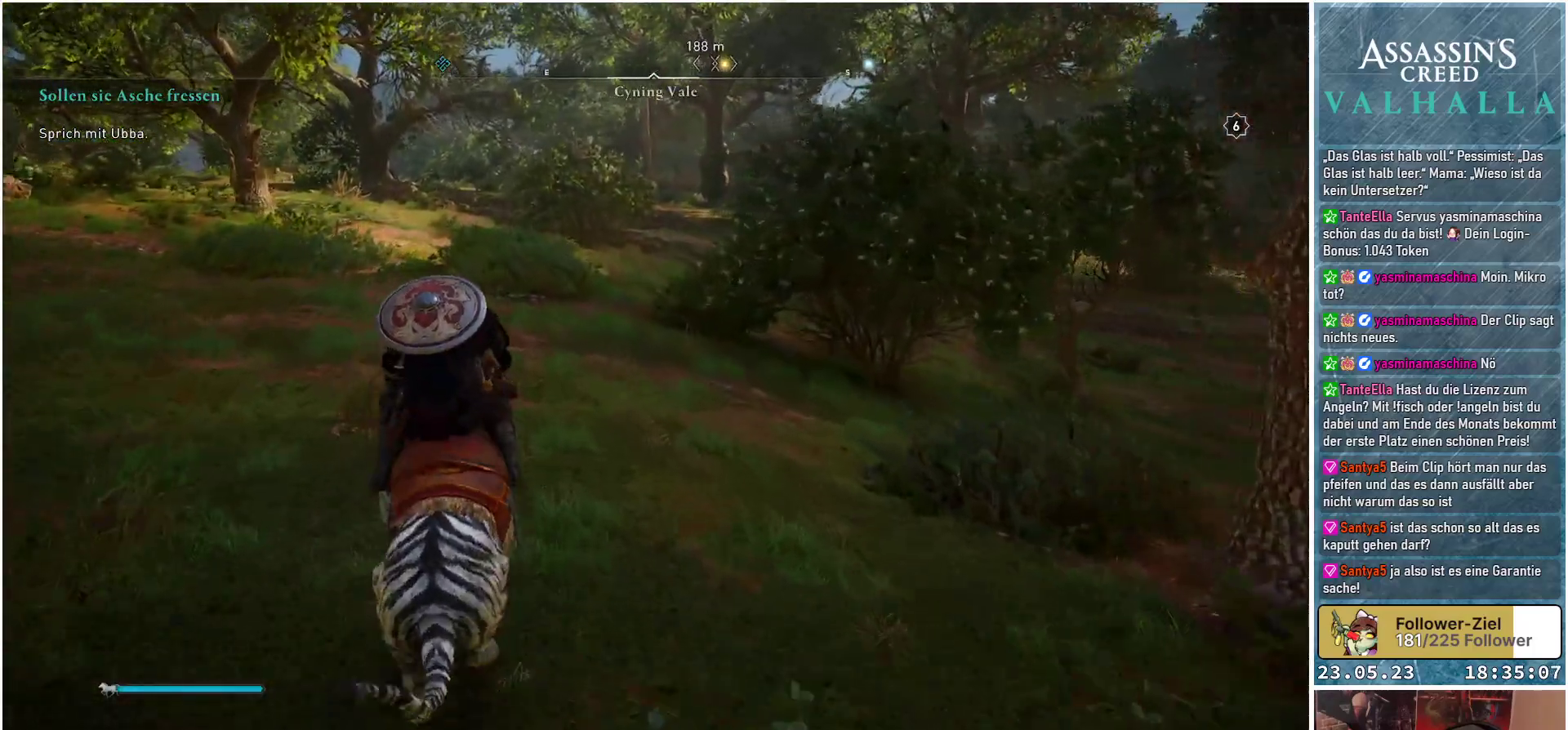
{"buttons": [], "left_stick": "up", "right_stick": "center", "events": [[183, "right_stick", "up-right"], [283, "right_stick", "center"]]}
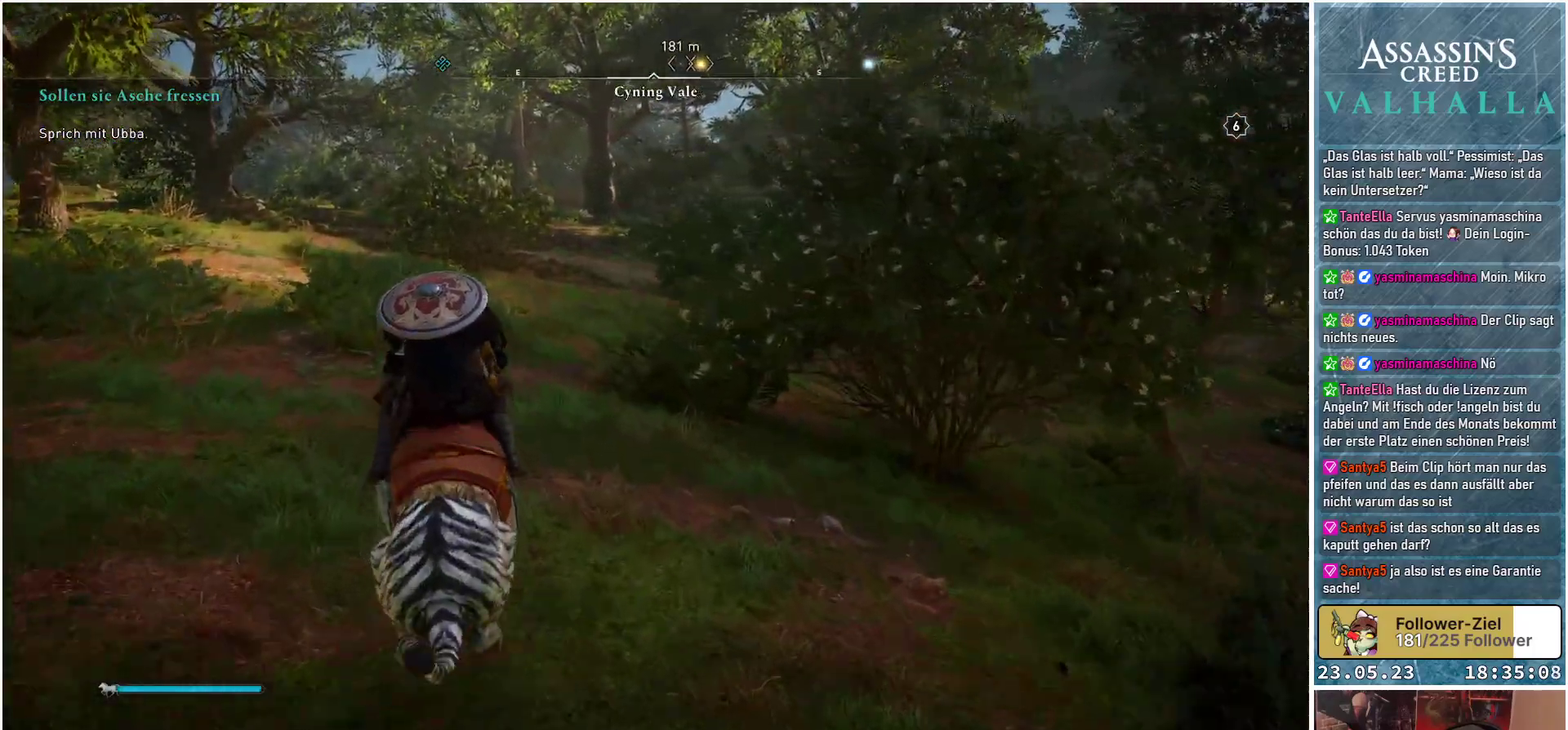
{"buttons": [], "left_stick": "up", "right_stick": "center", "events": []}
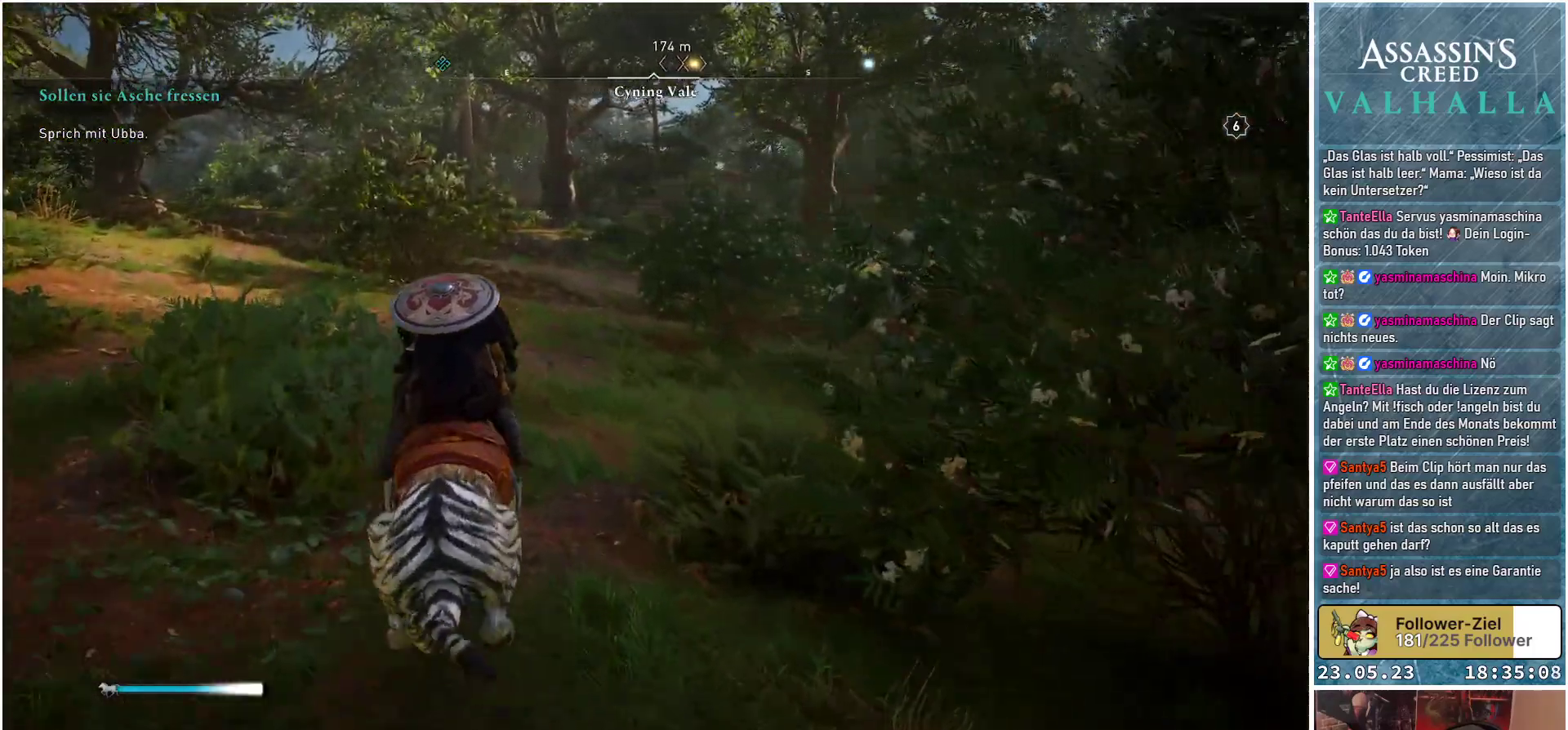
{"buttons": [], "left_stick": "up", "right_stick": "center", "events": []}
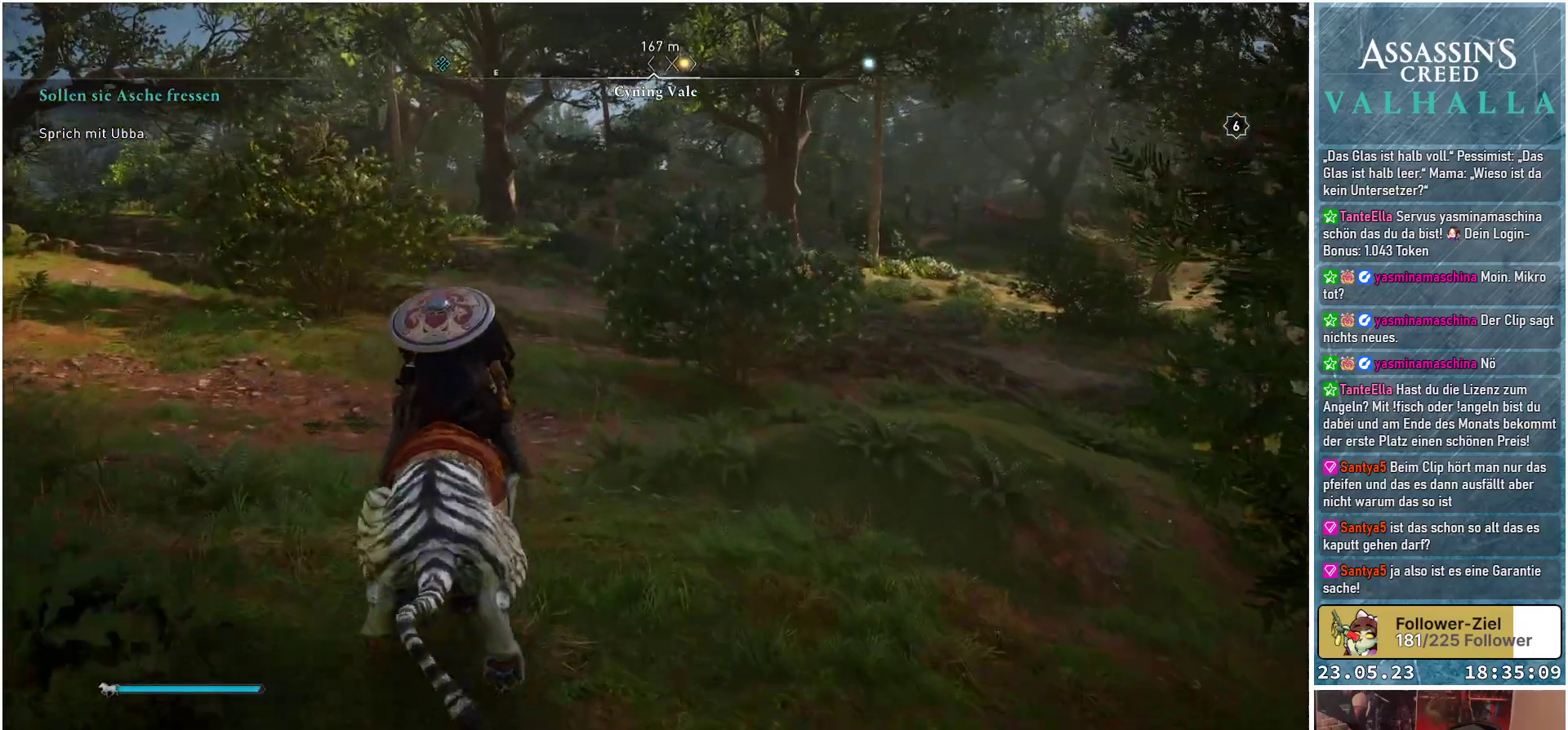
{"buttons": [], "left_stick": "up", "right_stick": "center", "events": []}
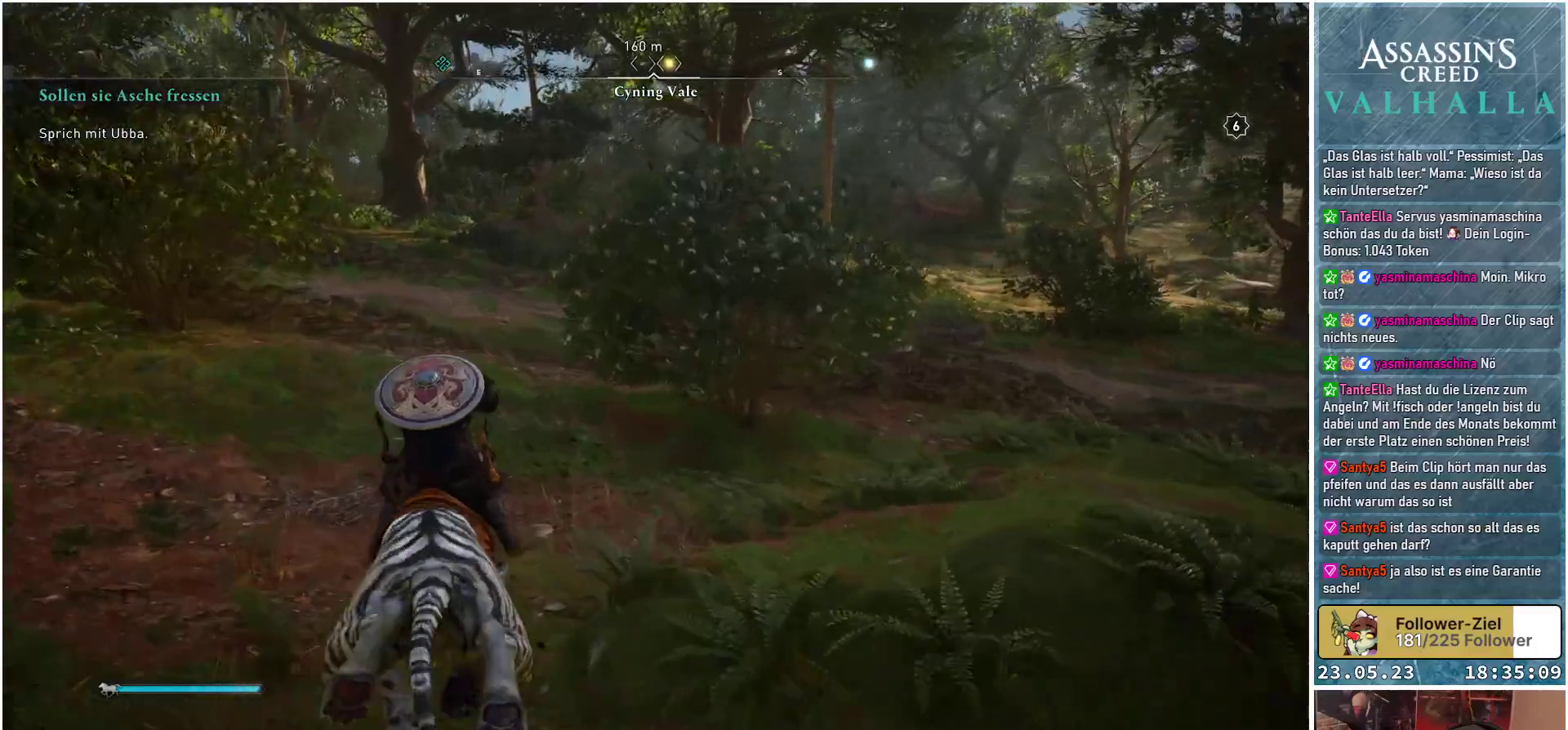
{"buttons": [], "left_stick": "up", "right_stick": "center", "events": []}
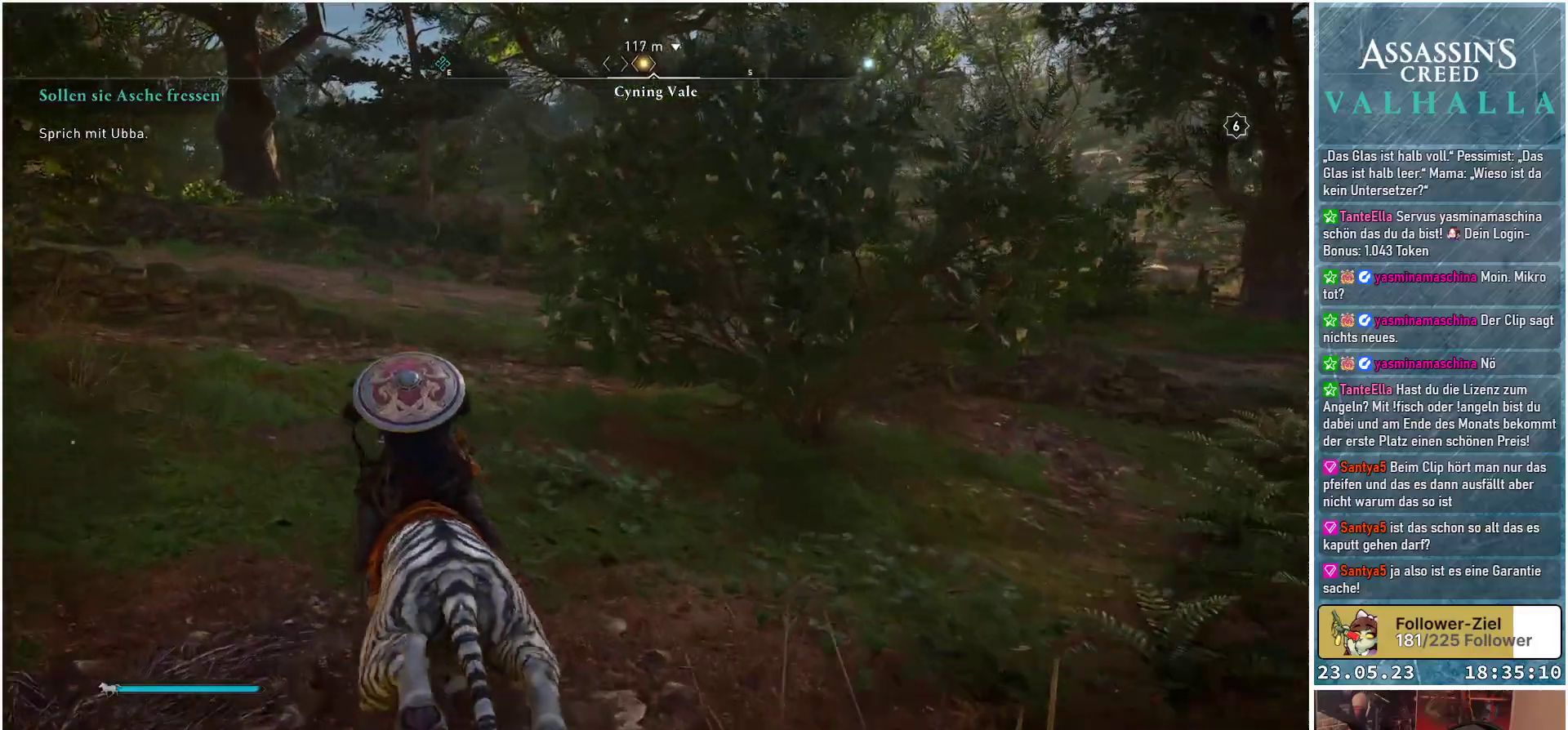
{"buttons": [], "left_stick": "up", "right_stick": "center", "events": []}
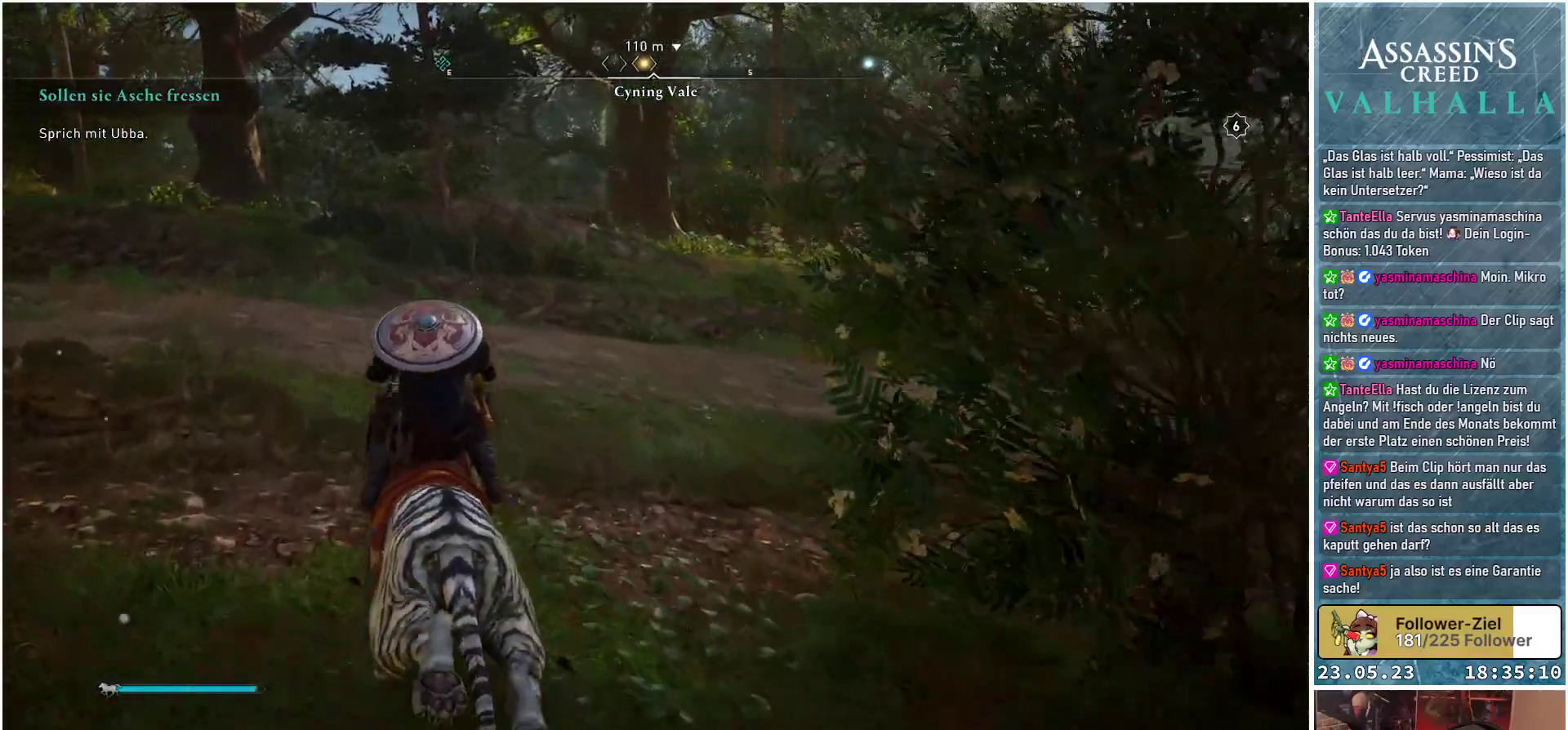
{"buttons": [], "left_stick": "up", "right_stick": "center", "events": []}
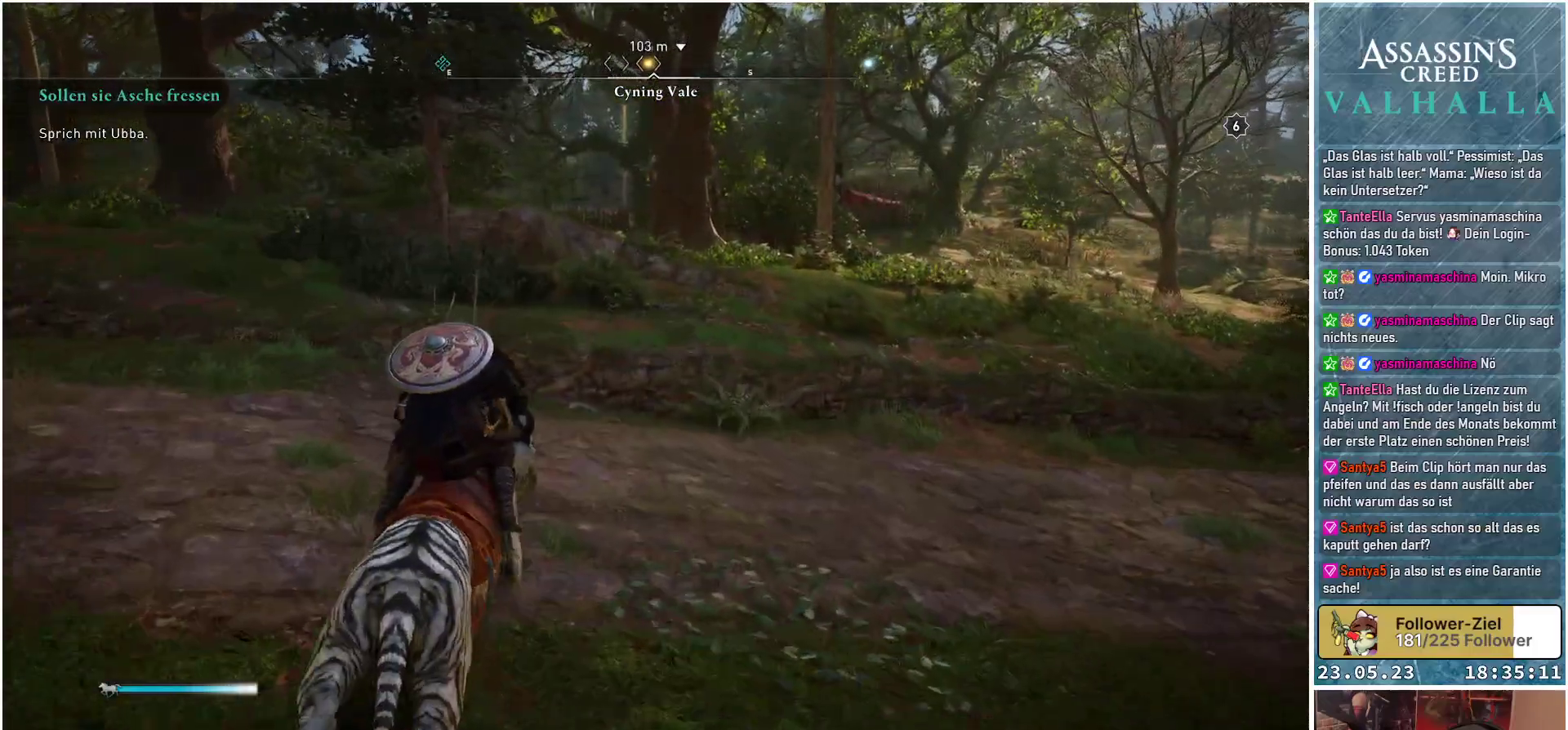
{"buttons": [], "left_stick": "up", "right_stick": "center", "events": []}
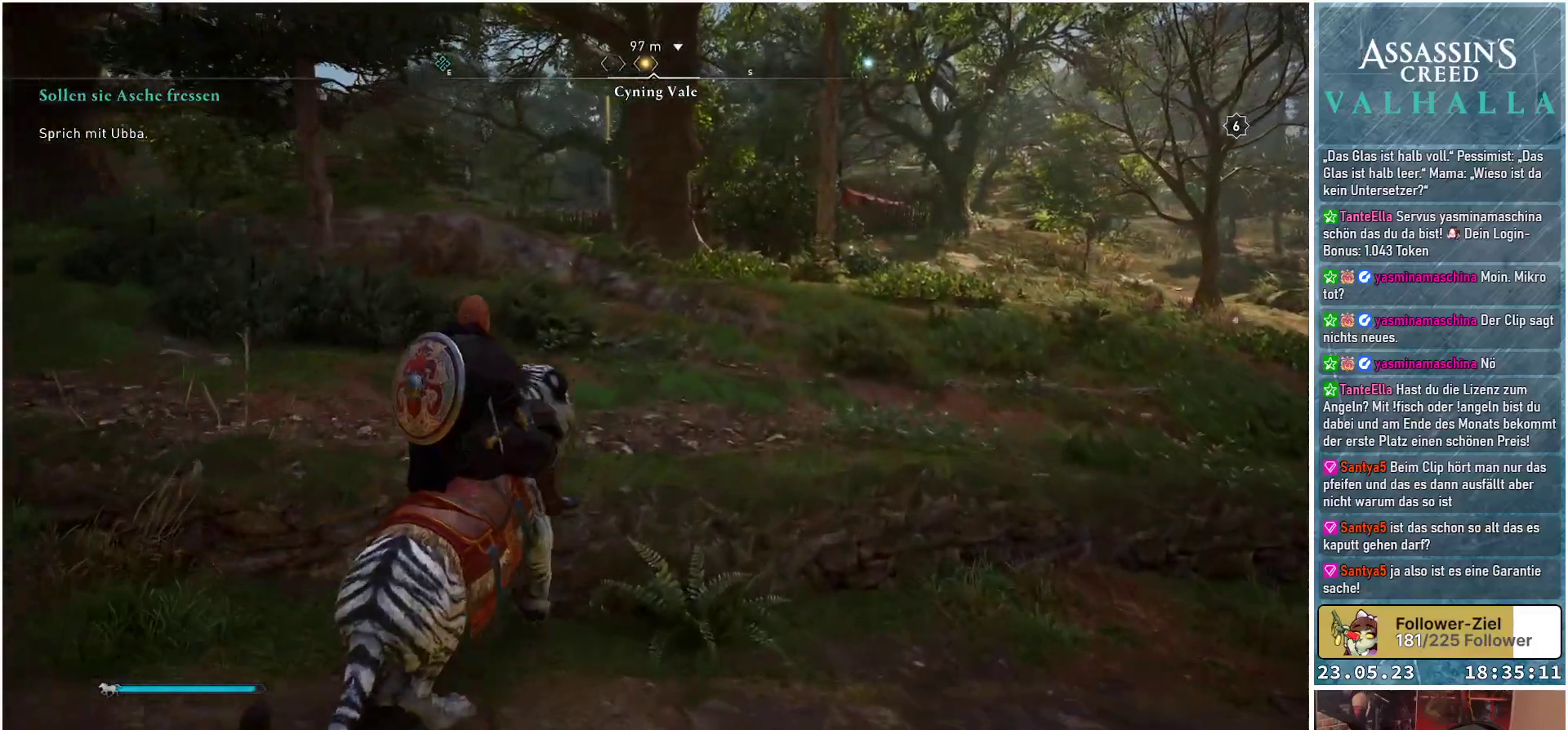
{"buttons": [], "left_stick": "up", "right_stick": "center", "events": []}
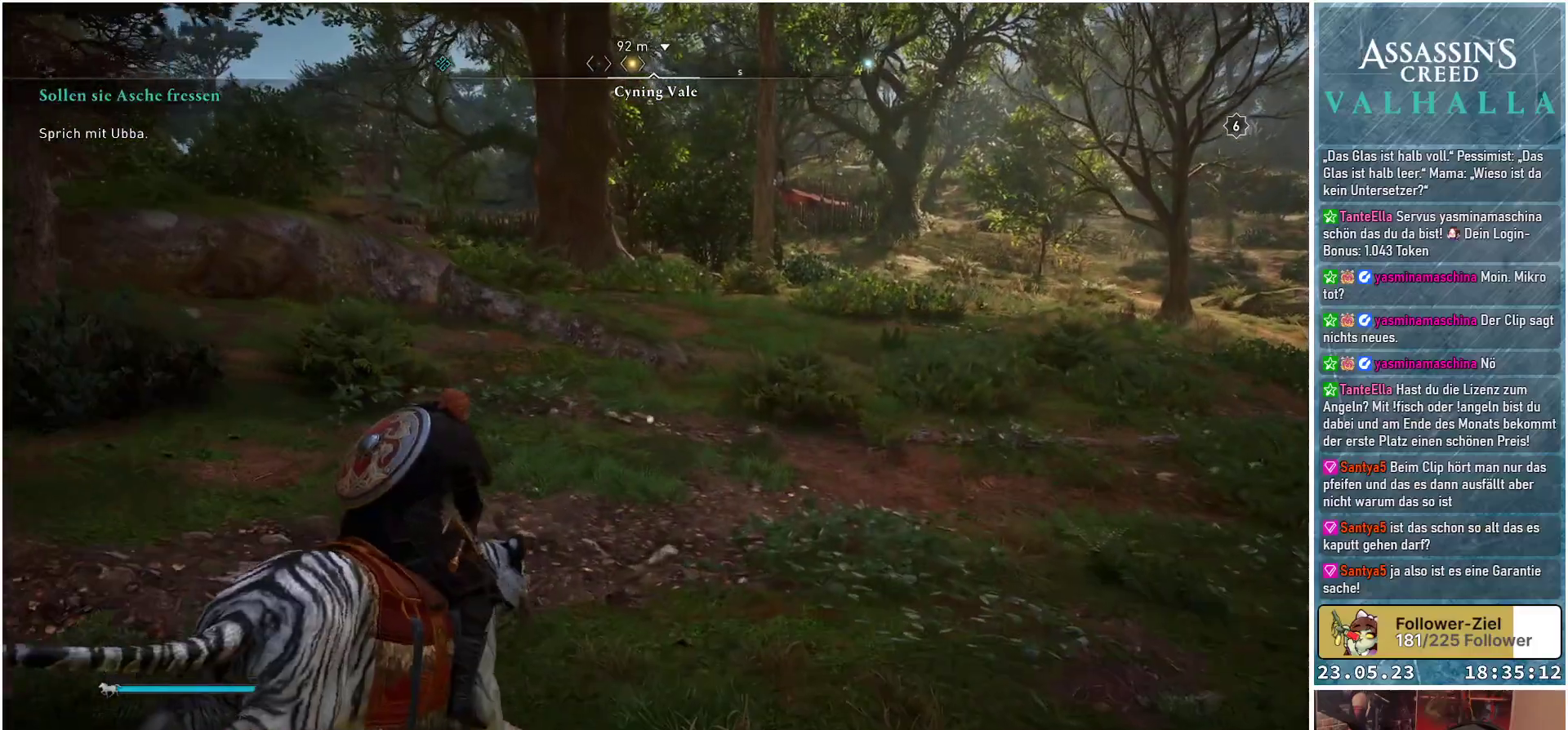
{"buttons": [], "left_stick": "up", "right_stick": "center", "events": []}
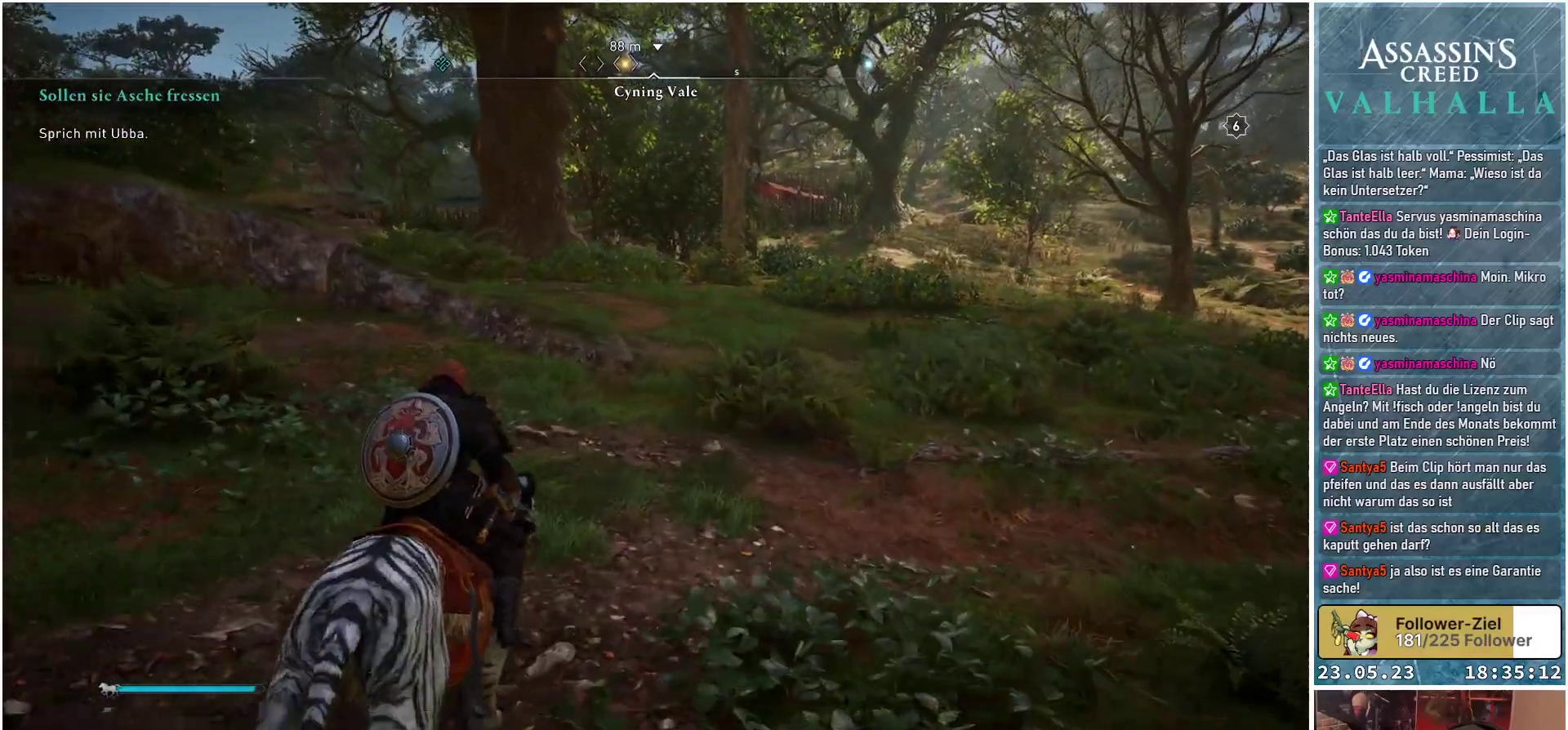
{"buttons": [], "left_stick": "up", "right_stick": "center", "events": []}
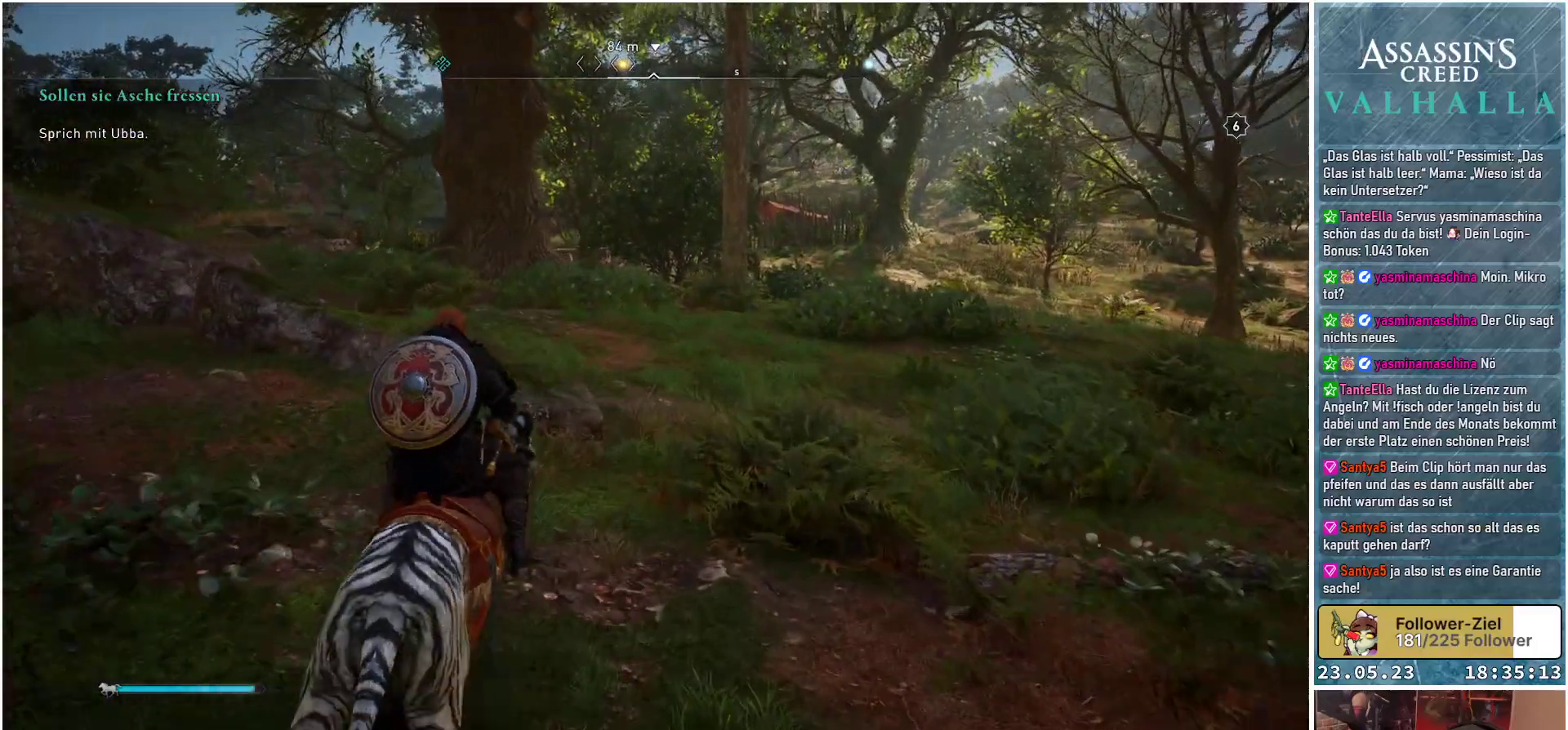
{"buttons": [], "left_stick": "up", "right_stick": "center", "events": []}
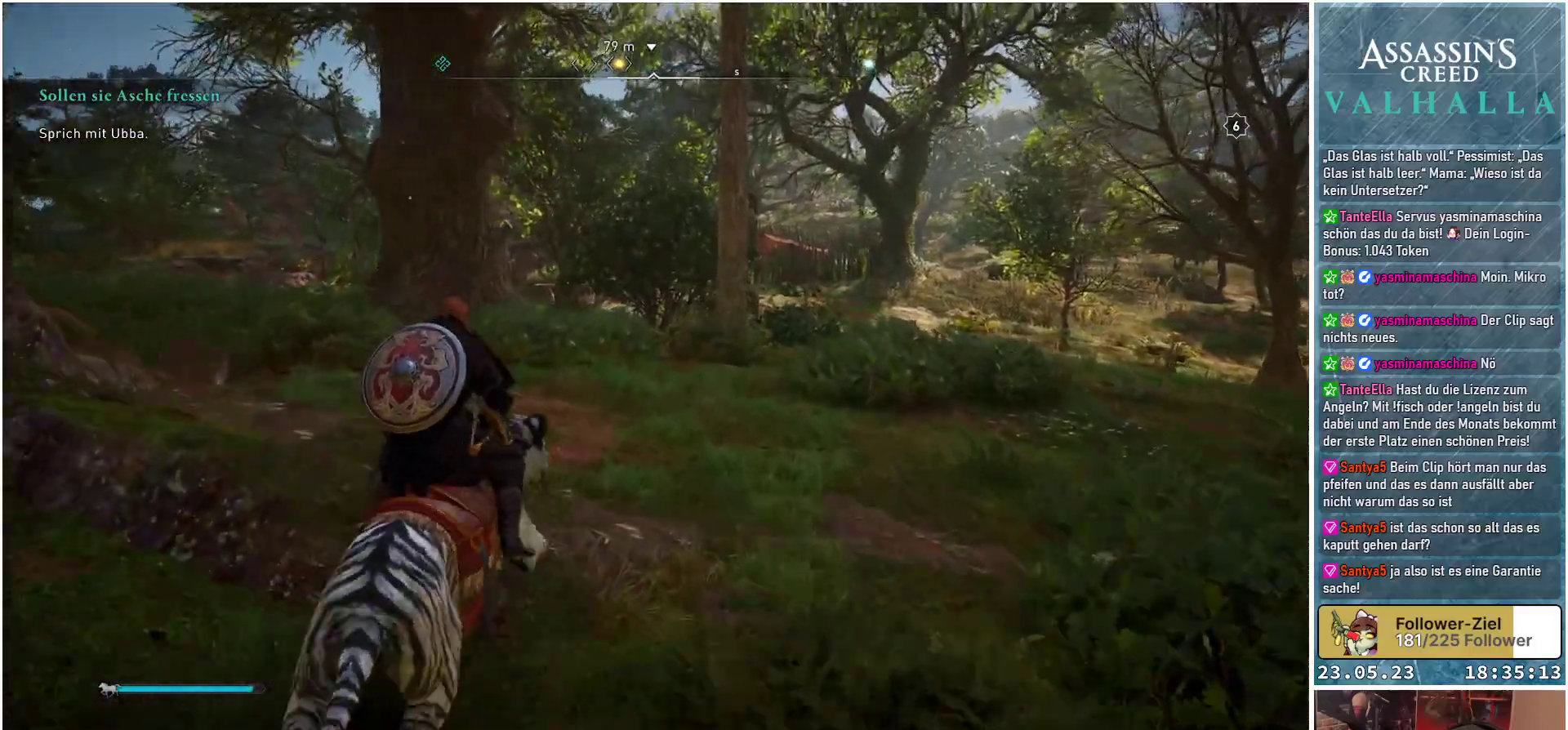
{"buttons": [], "left_stick": "up-right", "right_stick": "center", "events": [[183, "left_stick", "up-right"]]}
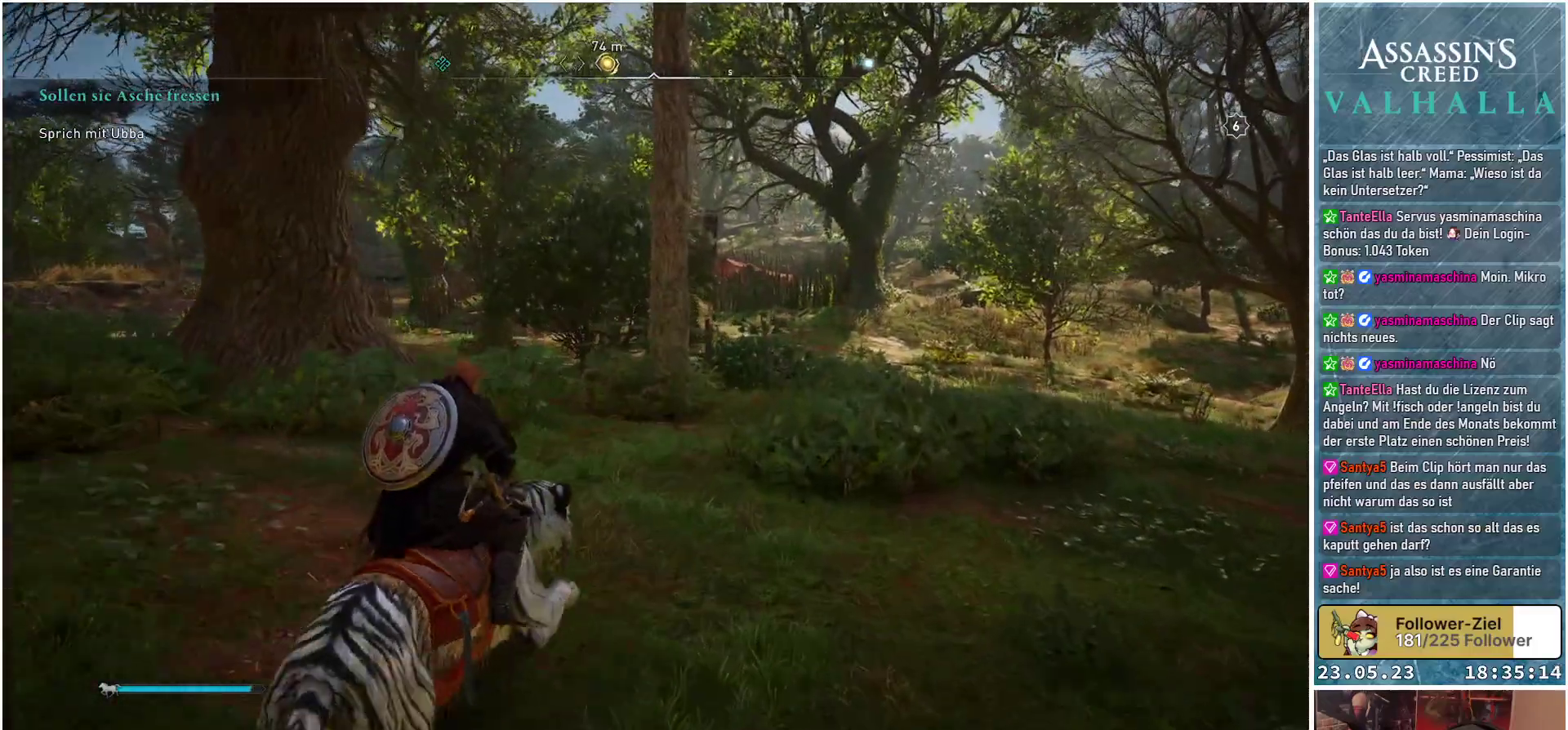
{"buttons": [], "left_stick": "up", "right_stick": "center", "events": [[150, "left_stick", "up"]]}
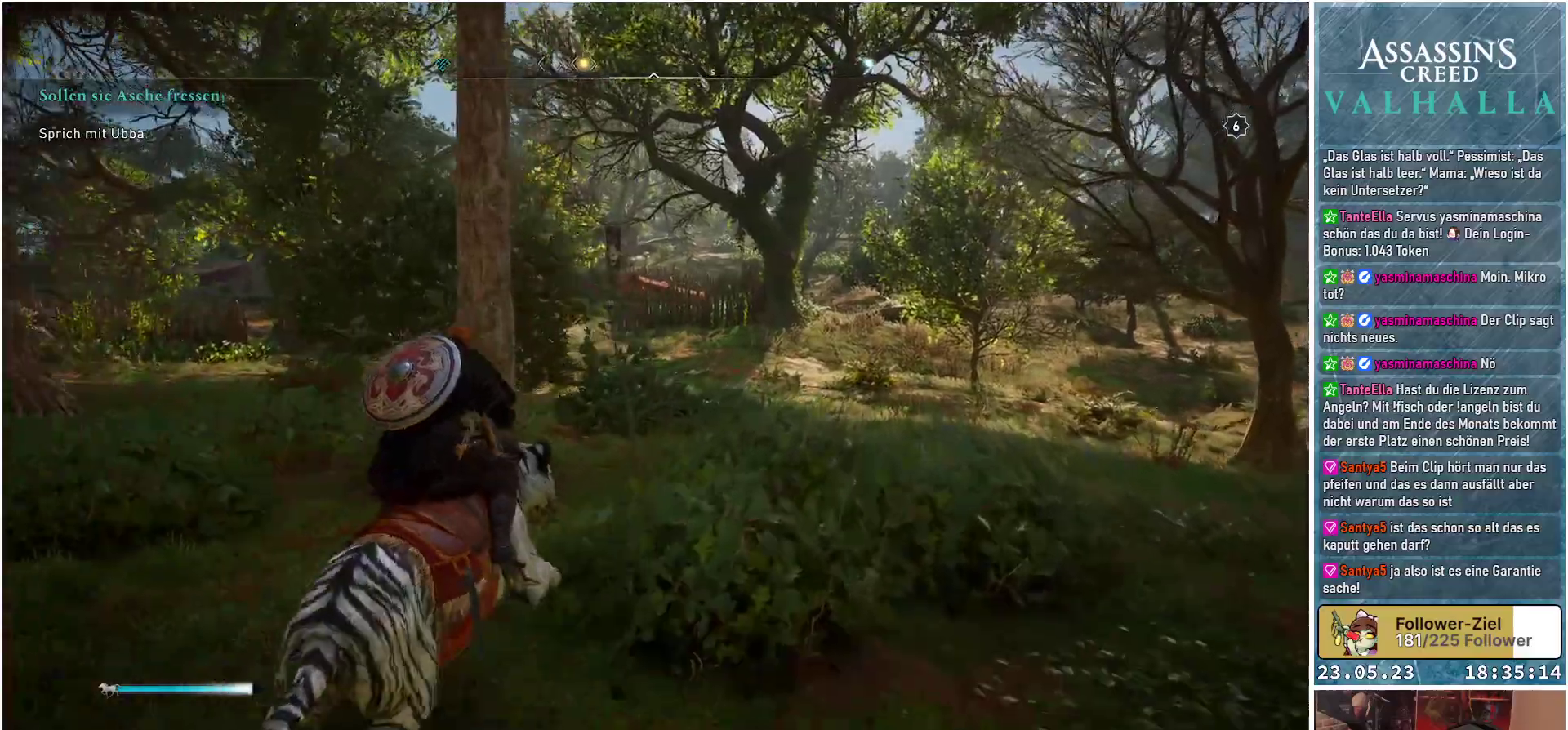
{"buttons": [], "left_stick": "up", "right_stick": "center", "events": []}
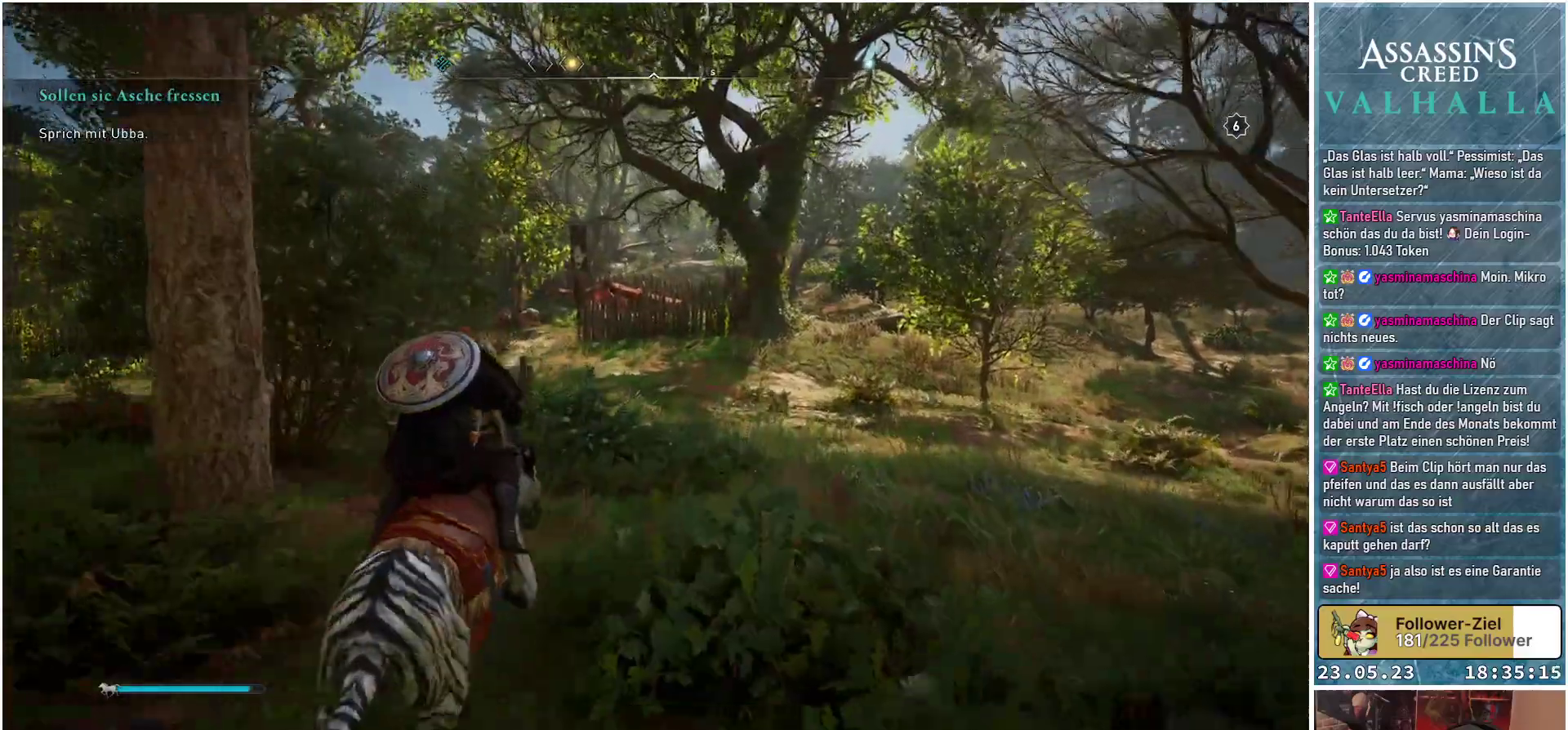
{"buttons": [], "left_stick": "up", "right_stick": "down-left", "events": [[300, "right_stick", "down-left"]]}
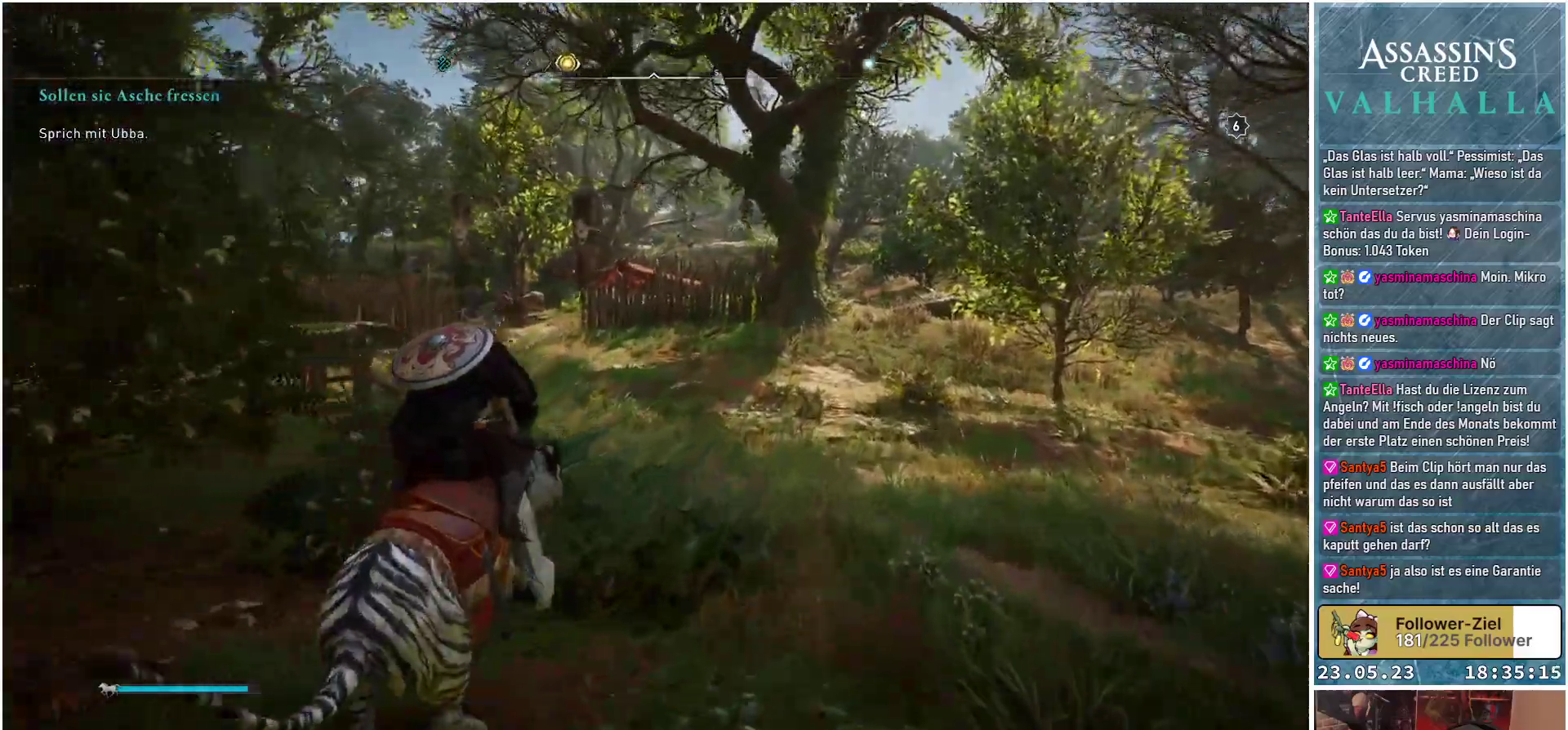
{"buttons": [], "left_stick": "up", "right_stick": "center", "events": [[333, "right_stick", "center"]]}
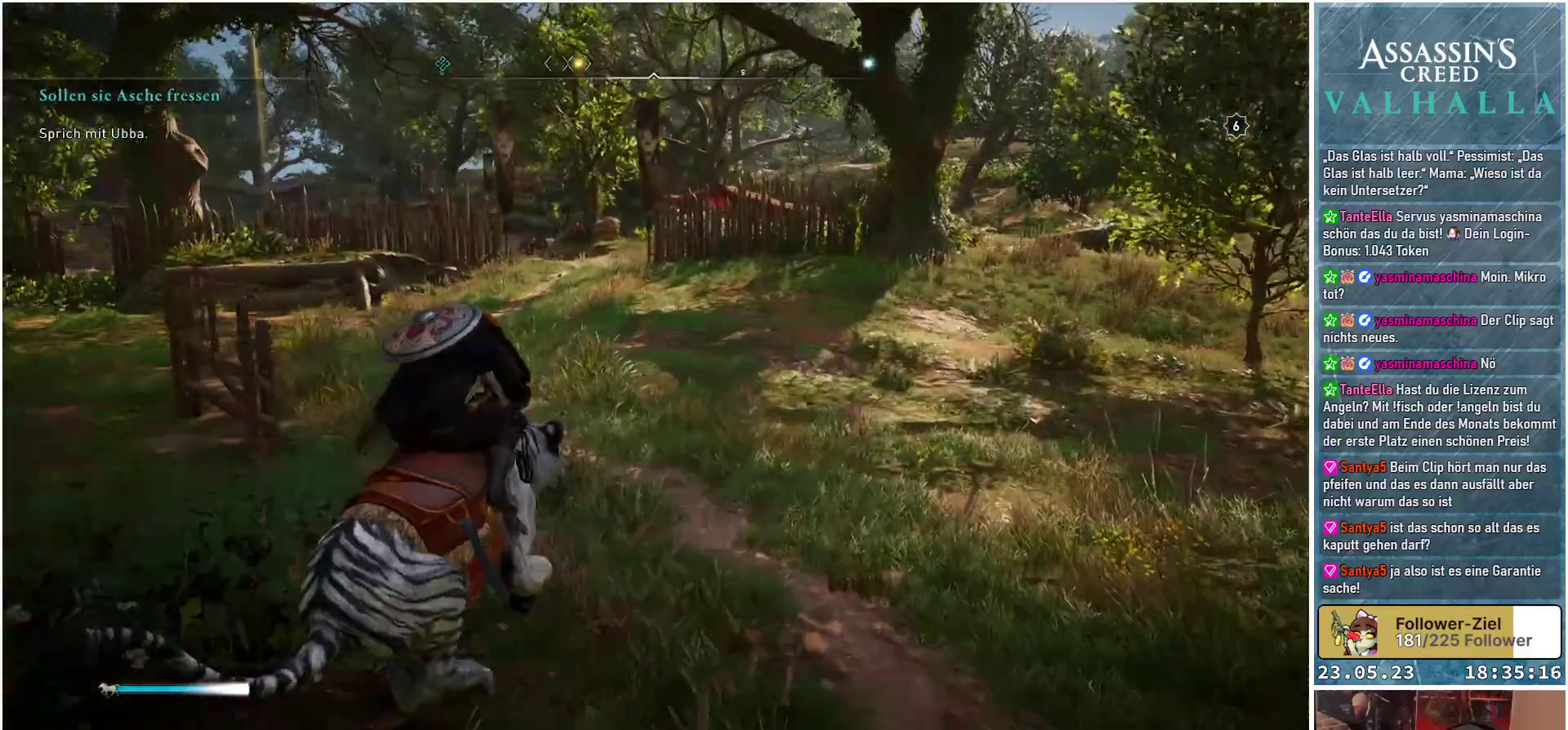
{"buttons": [], "left_stick": "up", "right_stick": "center", "events": []}